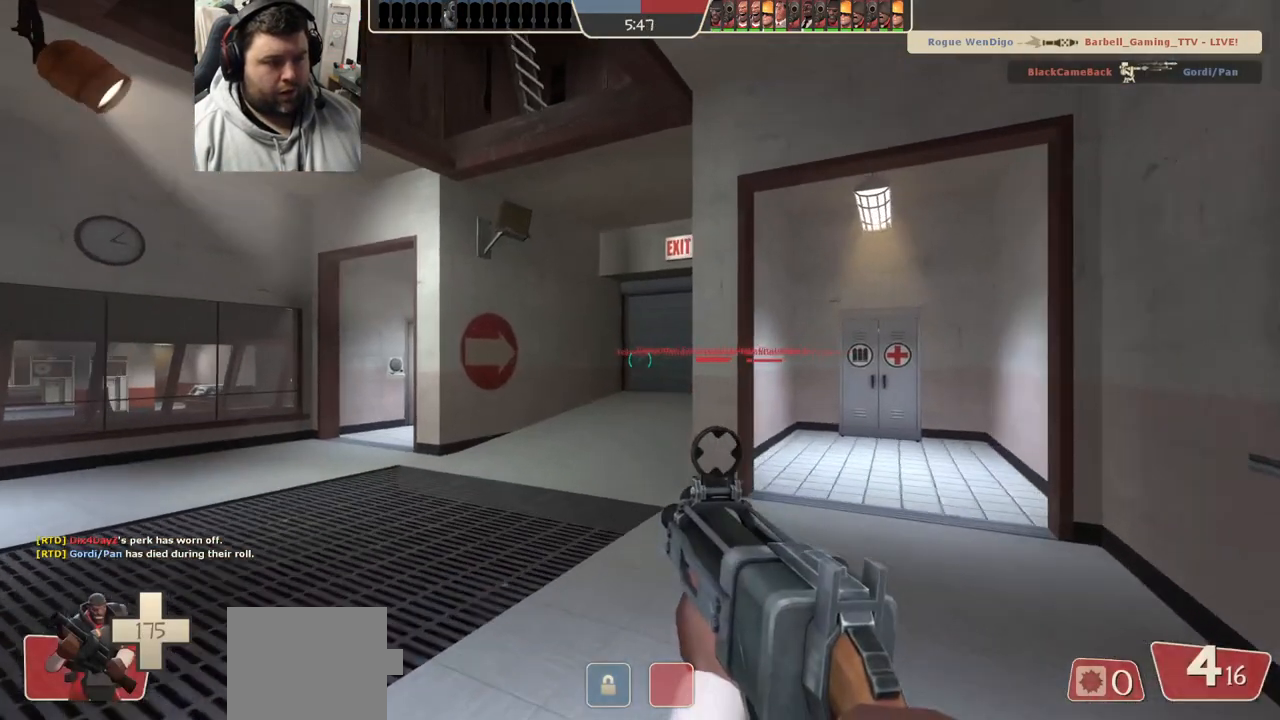
Gameplay with a controller (PlayStation layout); each line is a JSON object with the inputs held at the frame after it. "events" lists button and stick changes between this image and that frame as [ms after this image, input, new state], when the widget could be followed in between.
{"buttons": [], "left_stick": "up", "right_stick": "right", "events": [[50, "SQUARE", "up"], [117, "SQUARE", "down"], [200, "SQUARE", "up"], [500, "right_stick", "right"]]}
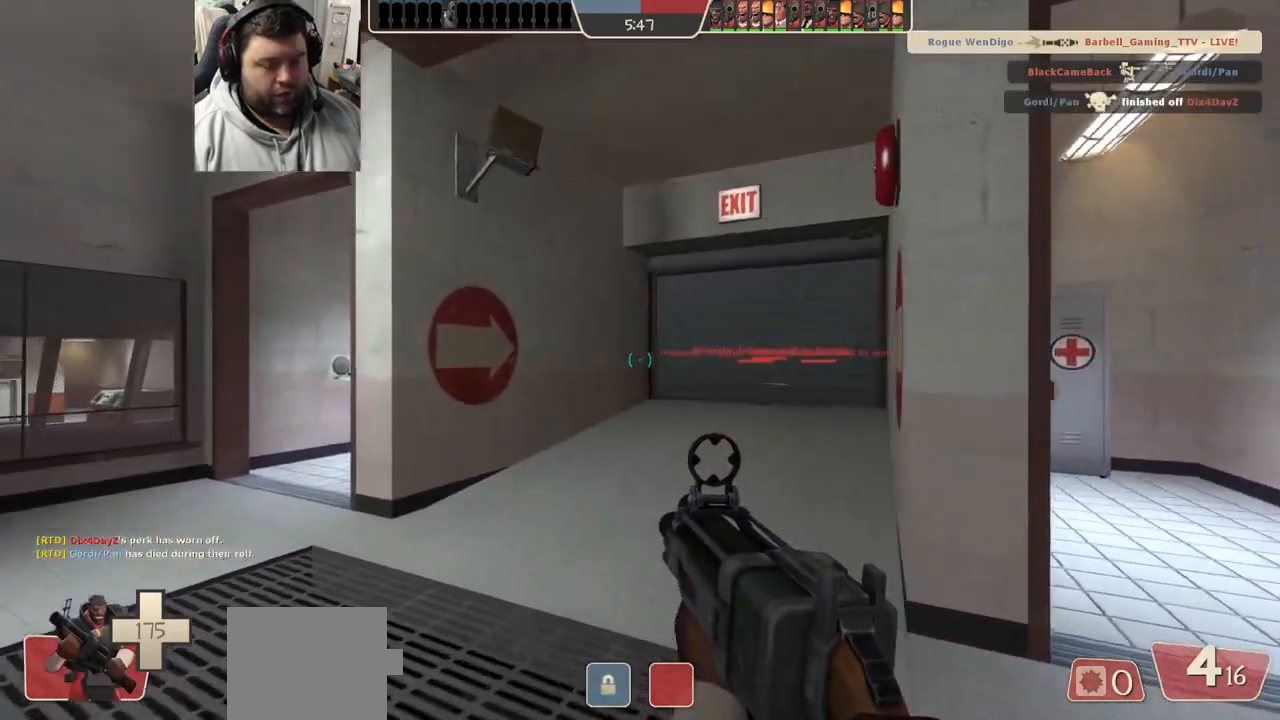
{"buttons": ["SQUARE"], "left_stick": "up", "right_stick": "center", "events": [[83, "right_stick", "center"], [183, "SQUARE", "down"], [250, "SQUARE", "up"], [333, "SQUARE", "down"], [400, "SQUARE", "up"], [483, "SQUARE", "down"]]}
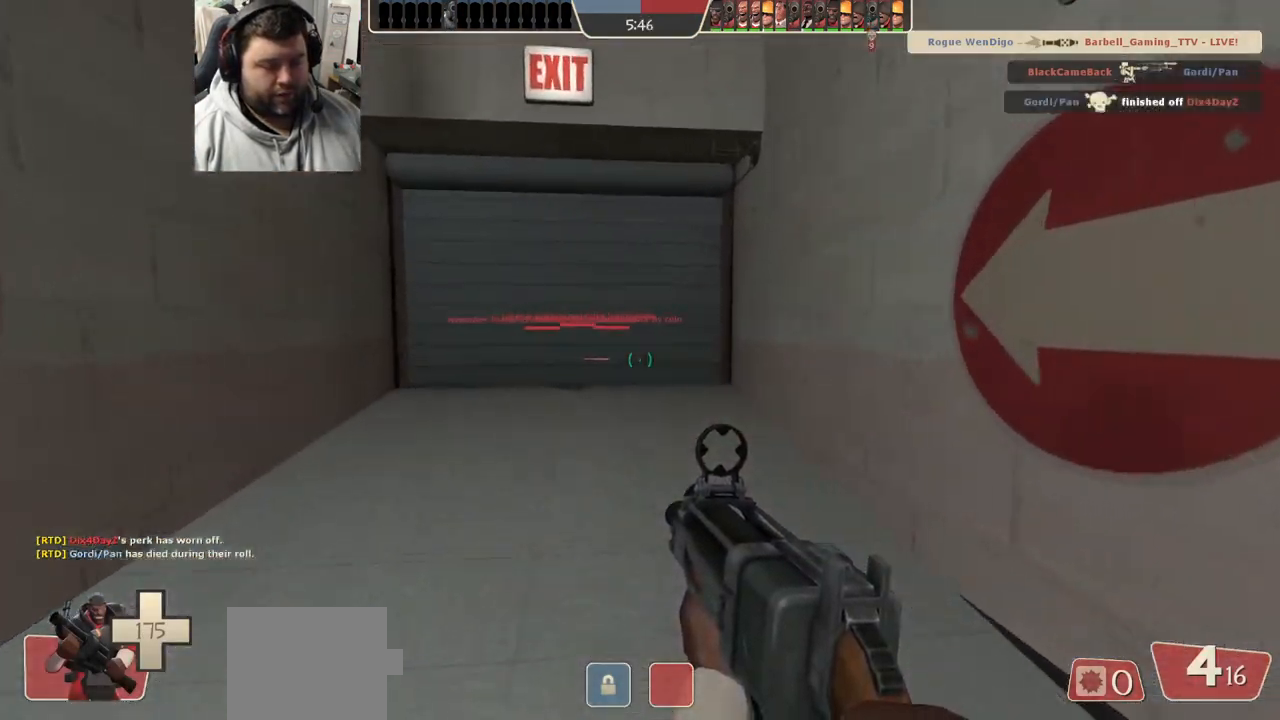
{"buttons": [], "left_stick": "up", "right_stick": "center", "events": [[50, "SQUARE", "up"], [483, "SQUARE", "down"], [500, "SQUARE", "up"]]}
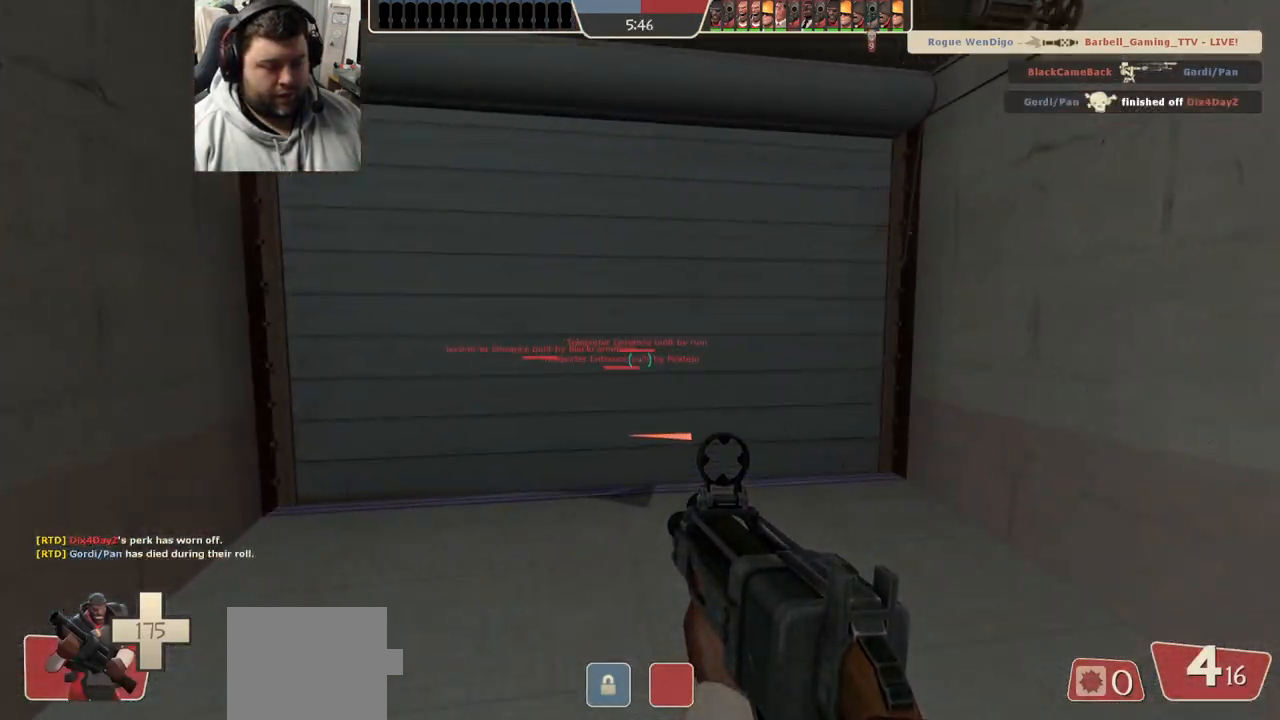
{"buttons": [], "left_stick": "center", "right_stick": "center", "events": [[117, "SQUARE", "down"], [150, "SQUARE", "up"], [233, "SQUARE", "down"], [317, "SQUARE", "up"], [400, "SQUARE", "down"], [433, "left_stick", "center"], [483, "SQUARE", "up"]]}
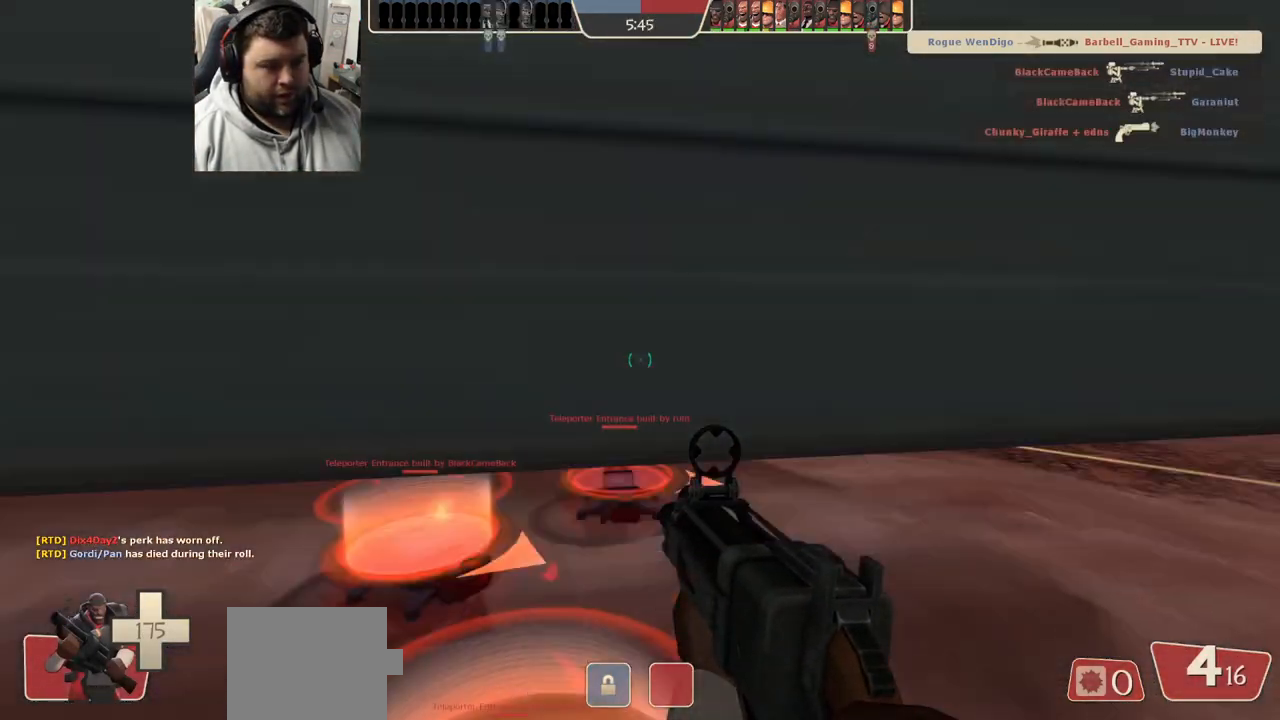
{"buttons": [], "left_stick": "center", "right_stick": "center", "events": [[83, "SQUARE", "down"], [150, "SQUARE", "up"], [250, "SQUARE", "down"], [333, "SQUARE", "up"], [400, "SQUARE", "down"], [483, "SQUARE", "up"]]}
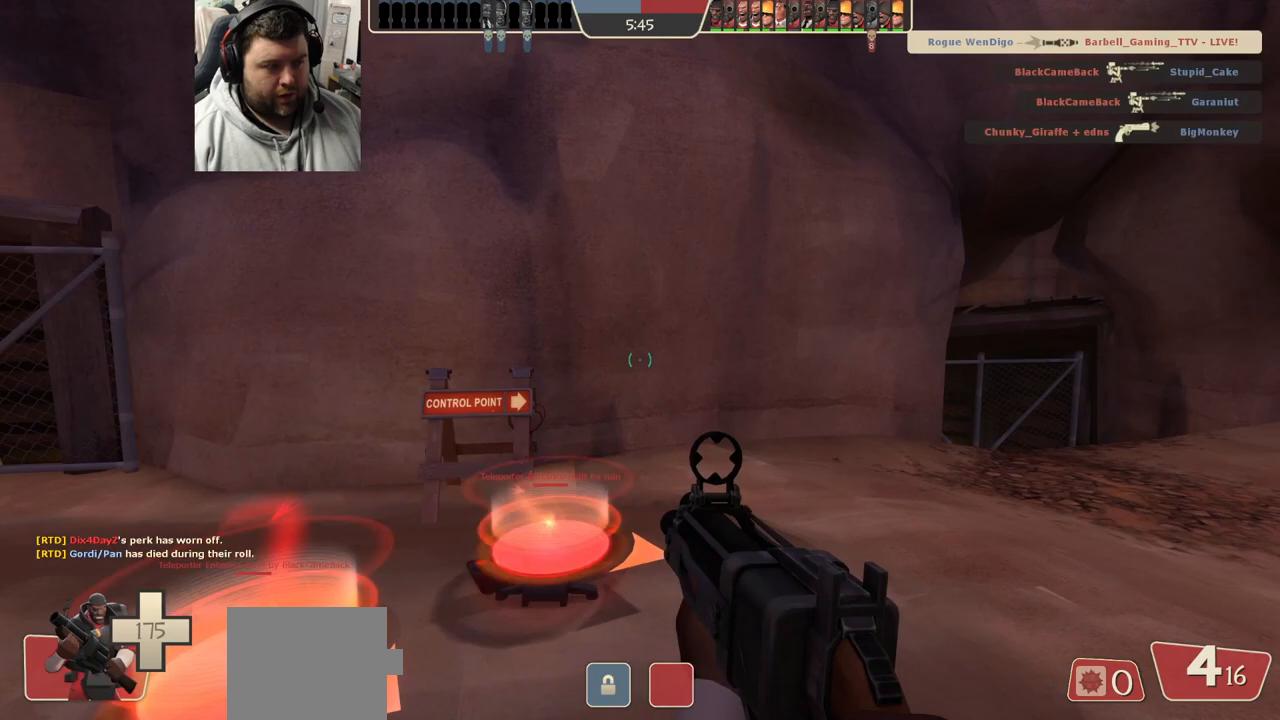
{"buttons": [], "left_stick": "center", "right_stick": "center", "events": [[67, "SQUARE", "down"], [150, "SQUARE", "up"], [233, "SQUARE", "down"], [317, "SQUARE", "up"], [400, "SQUARE", "down"], [467, "SQUARE", "up"]]}
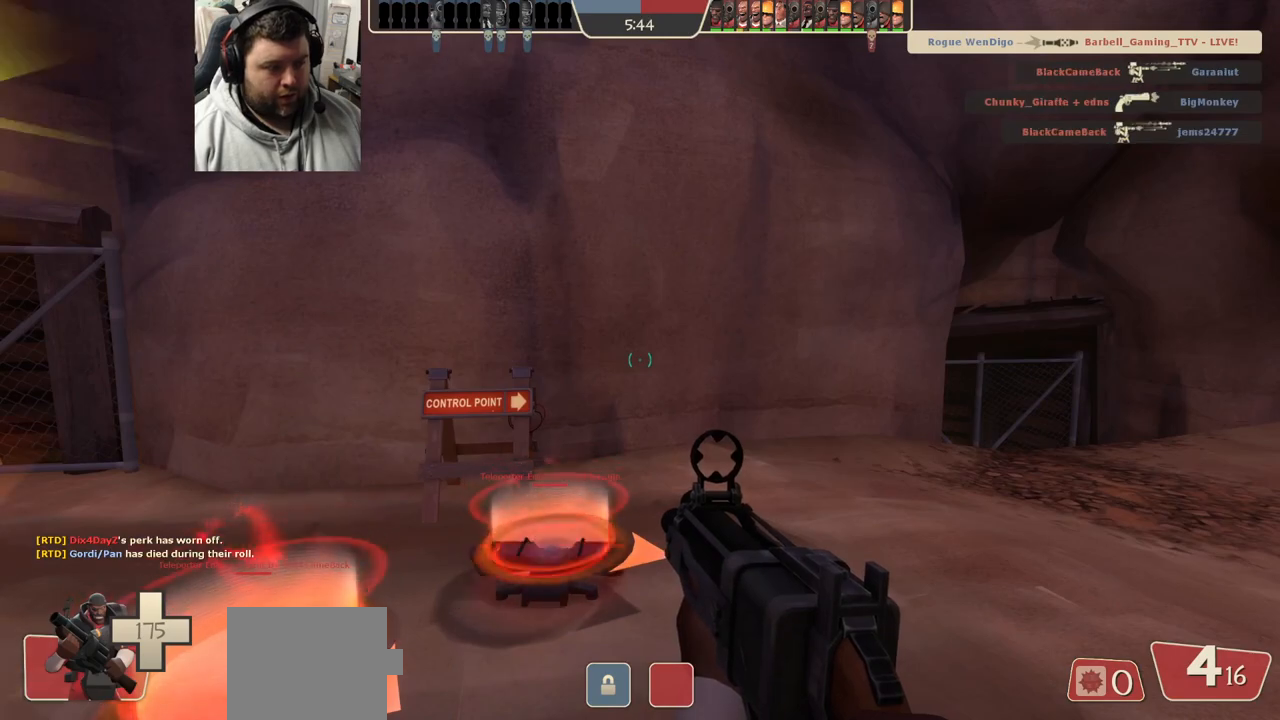
{"buttons": [], "left_stick": "up-right", "right_stick": "left", "events": [[50, "SQUARE", "down"], [150, "SQUARE", "up"], [300, "left_stick", "up"], [400, "left_stick", "up-right"], [417, "right_stick", "left"]]}
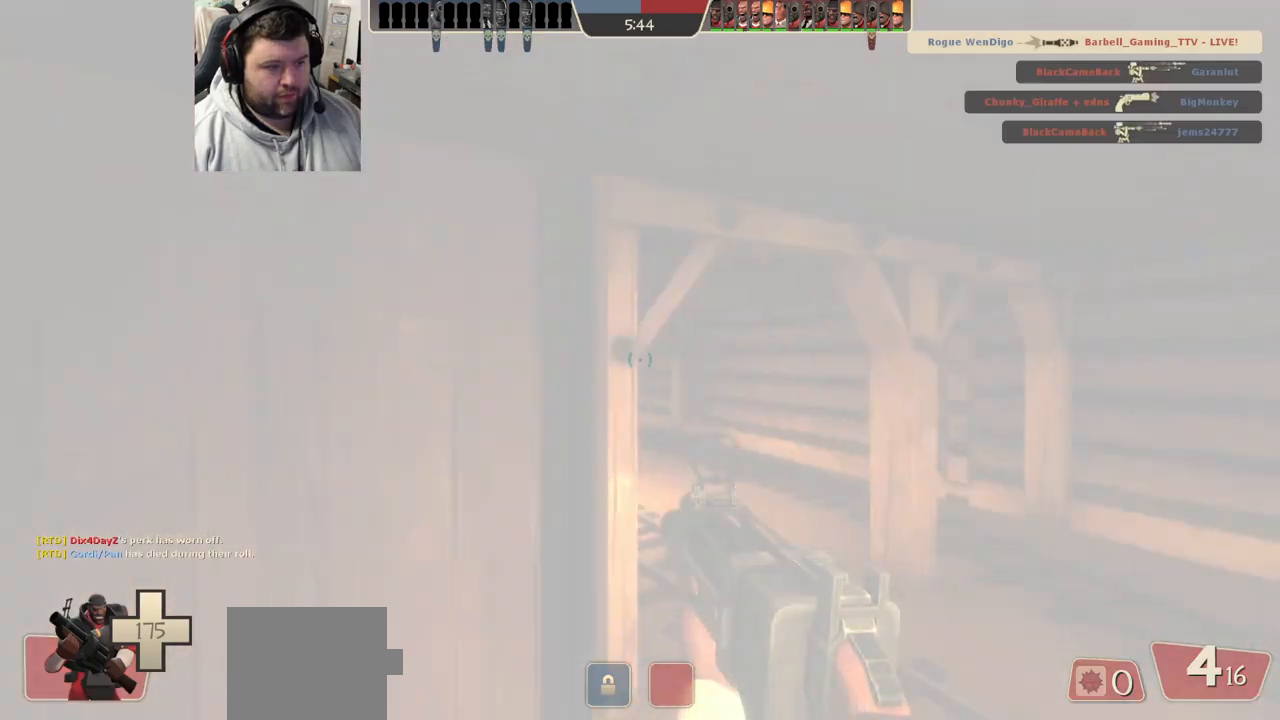
{"buttons": [], "left_stick": "up", "right_stick": "center", "events": [[83, "right_stick", "center"], [350, "left_stick", "up"]]}
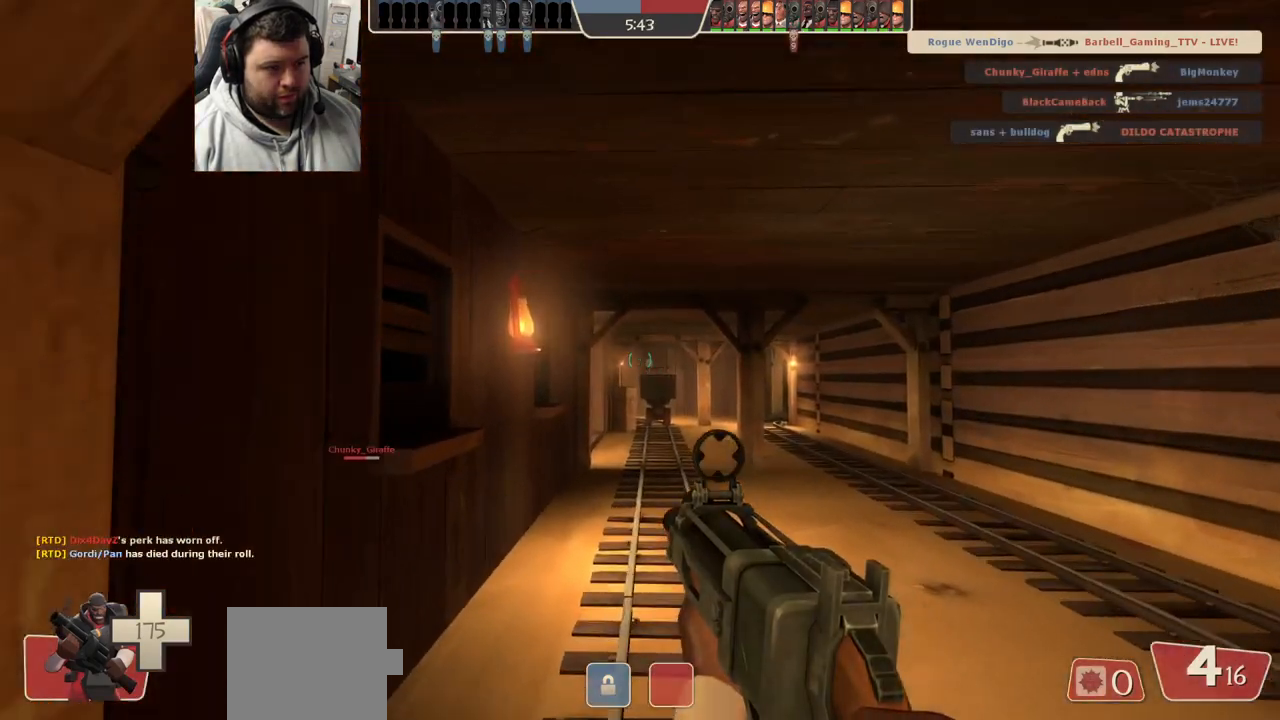
{"buttons": [], "left_stick": "up-right", "right_stick": "center", "events": [[117, "left_stick", "up-right"], [333, "R1", "down"], [333, "R2", "down"], [400, "R1", "up"], [417, "R2", "up"]]}
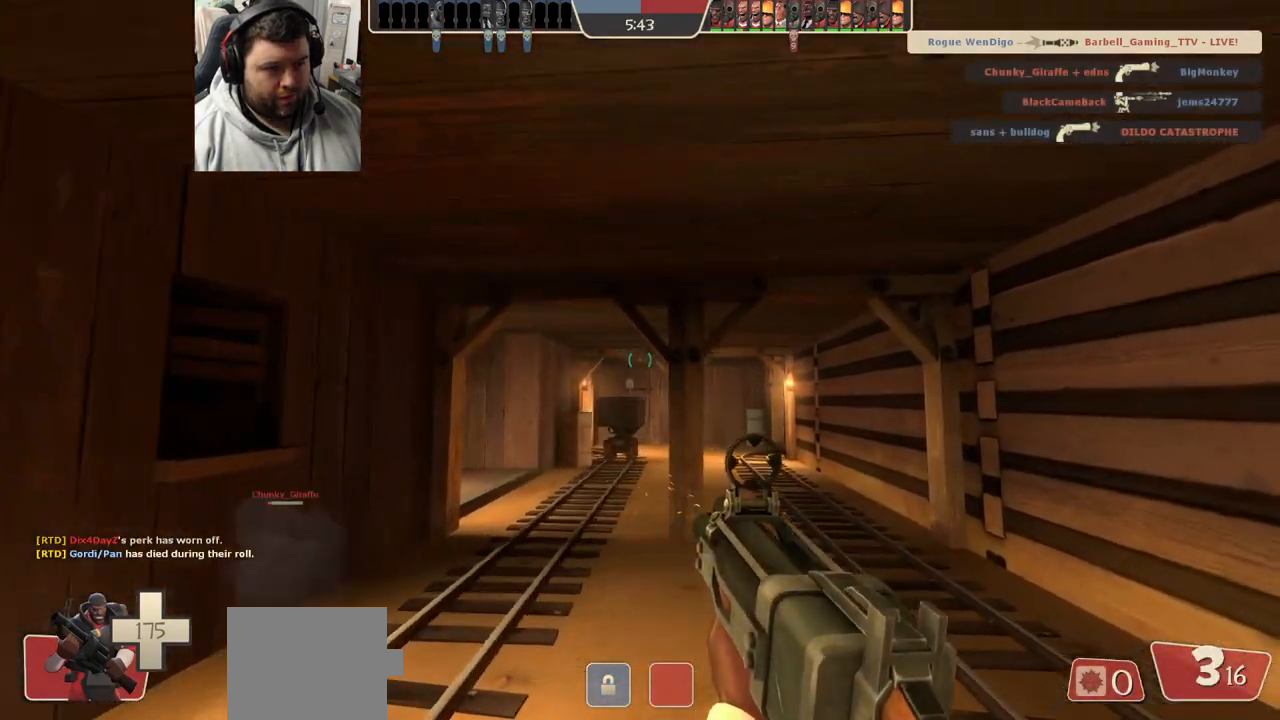
{"buttons": ["R2"], "left_stick": "up-left", "right_stick": "center", "events": [[133, "left_stick", "up-left"], [467, "R2", "down"]]}
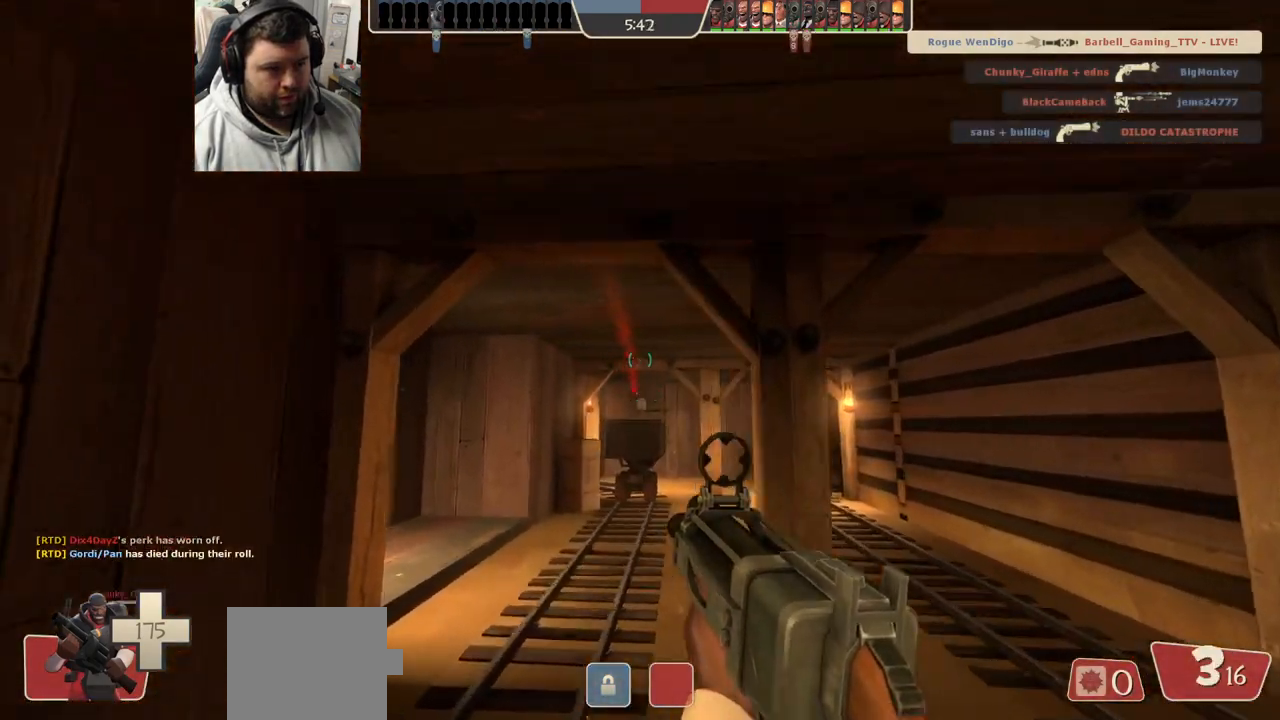
{"buttons": [], "left_stick": "up-right", "right_stick": "center", "events": [[17, "left_stick", "down-left"], [33, "R2", "up"], [100, "left_stick", "center"], [250, "left_stick", "right"], [383, "R1", "down"], [417, "left_stick", "up-right"], [483, "R1", "up"]]}
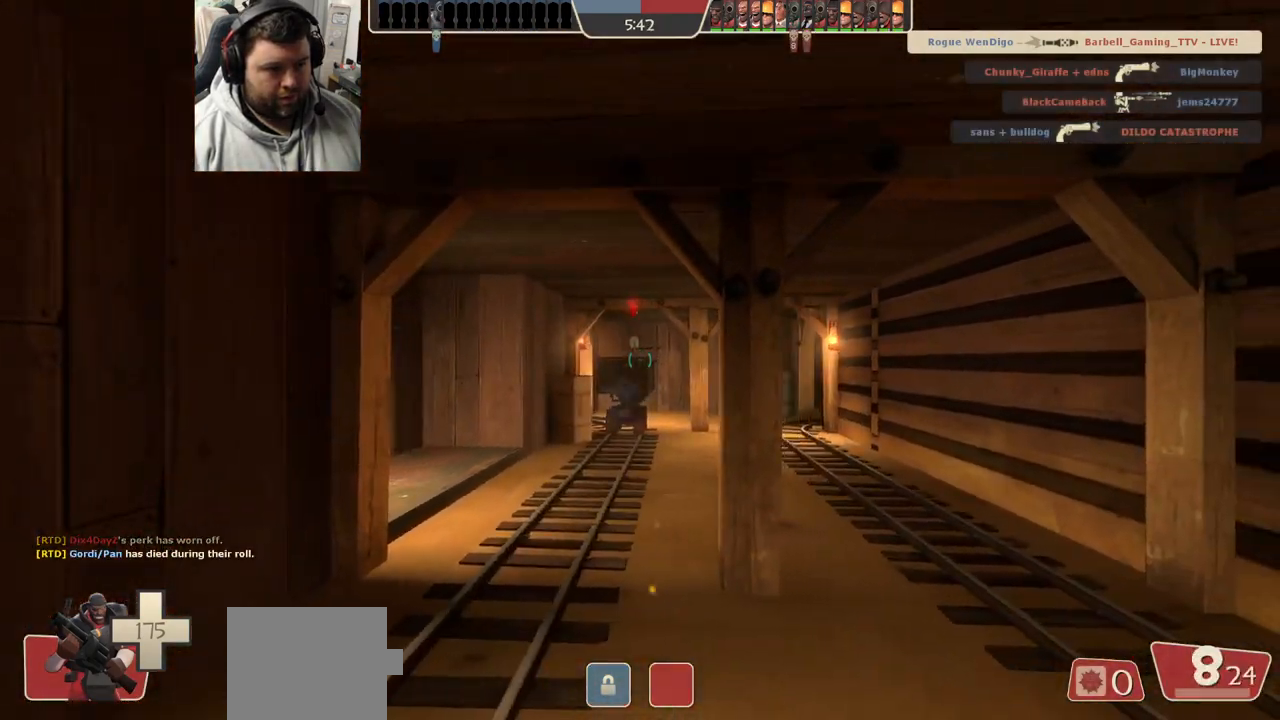
{"buttons": [], "left_stick": "up-right", "right_stick": "center", "events": [[150, "right_stick", "left"], [267, "right_stick", "center"]]}
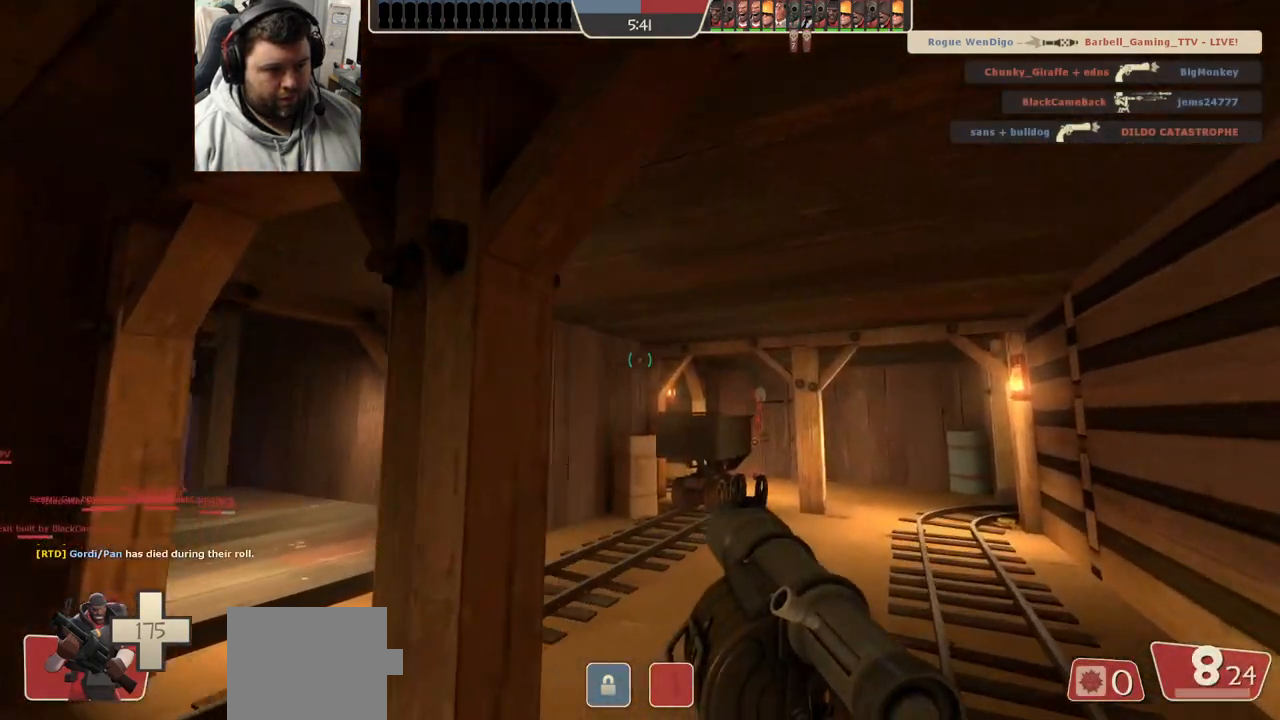
{"buttons": [], "left_stick": "up", "right_stick": "center", "events": [[300, "R2", "down"], [333, "left_stick", "up"], [400, "R2", "up"]]}
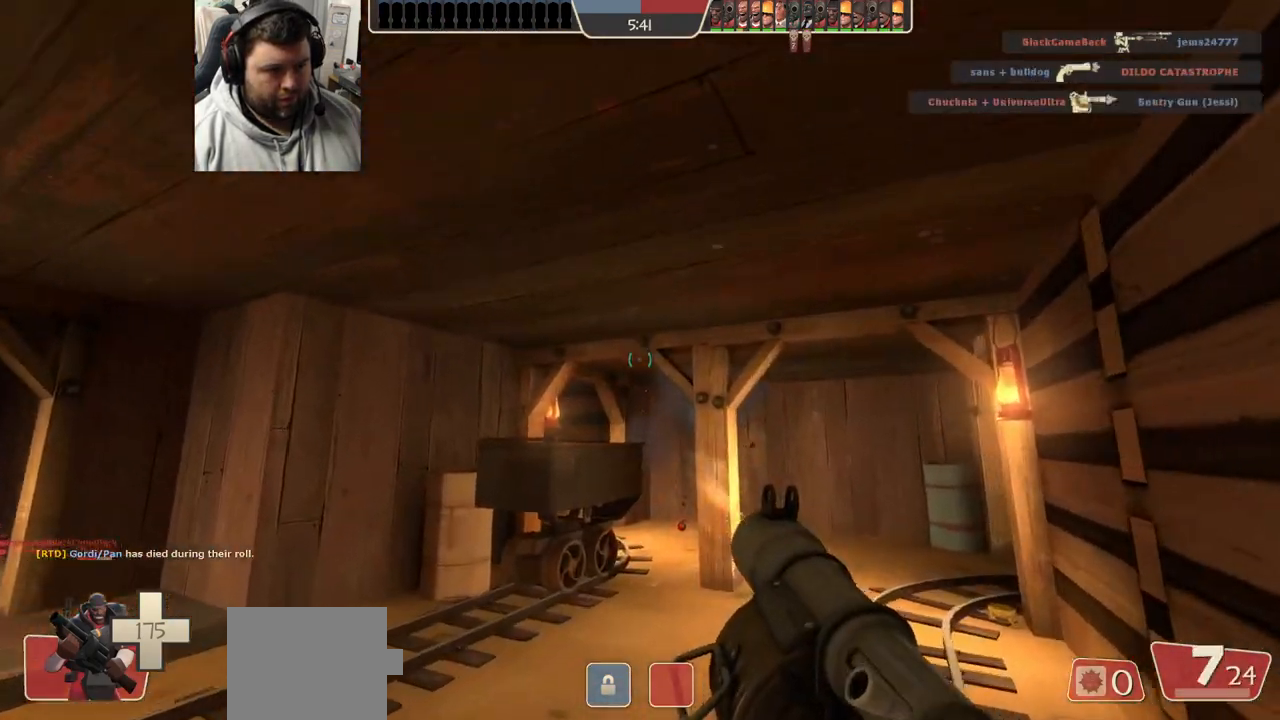
{"buttons": ["R1", "R2"], "left_stick": "down-left", "right_stick": "center", "events": [[417, "R1", "down"], [417, "R2", "down"], [433, "left_stick", "down-left"]]}
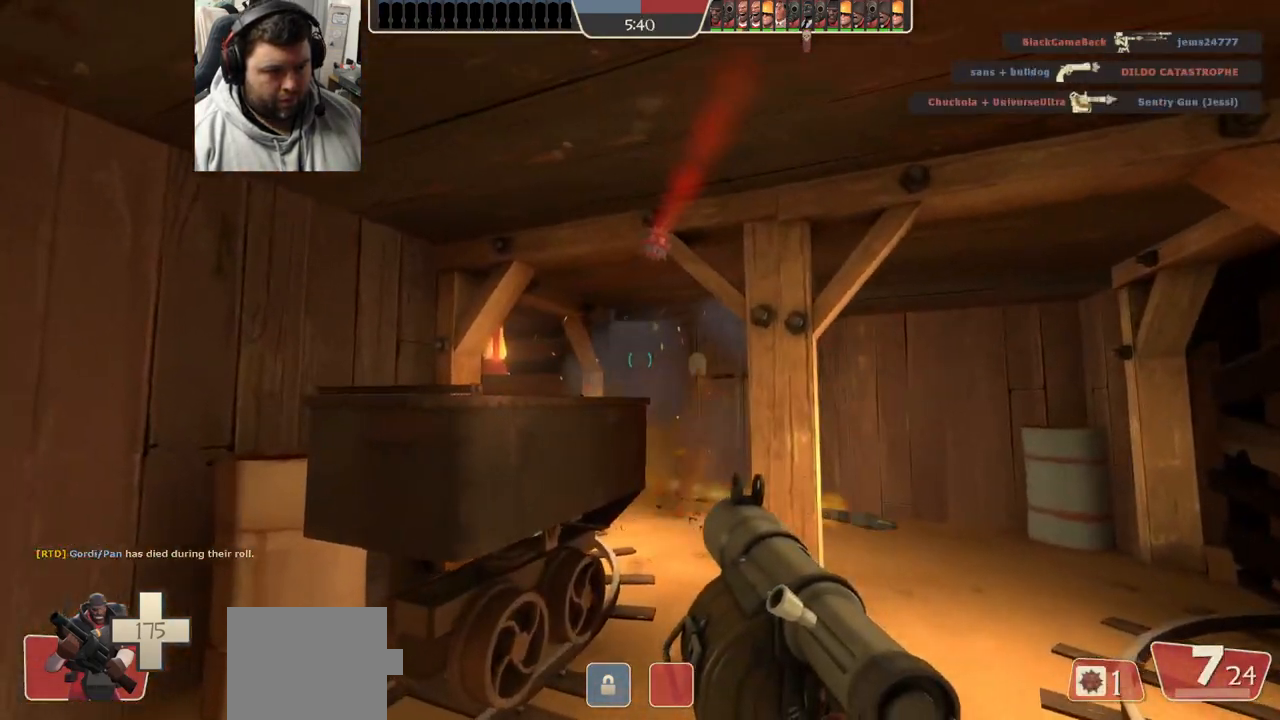
{"buttons": [], "left_stick": "center", "right_stick": "center", "events": [[17, "R1", "up"], [33, "R2", "up"], [133, "left_stick", "center"], [383, "left_stick", "up-right"], [400, "R1", "down"], [400, "R2", "down"], [450, "left_stick", "center"], [483, "R1", "up"], [500, "R2", "up"]]}
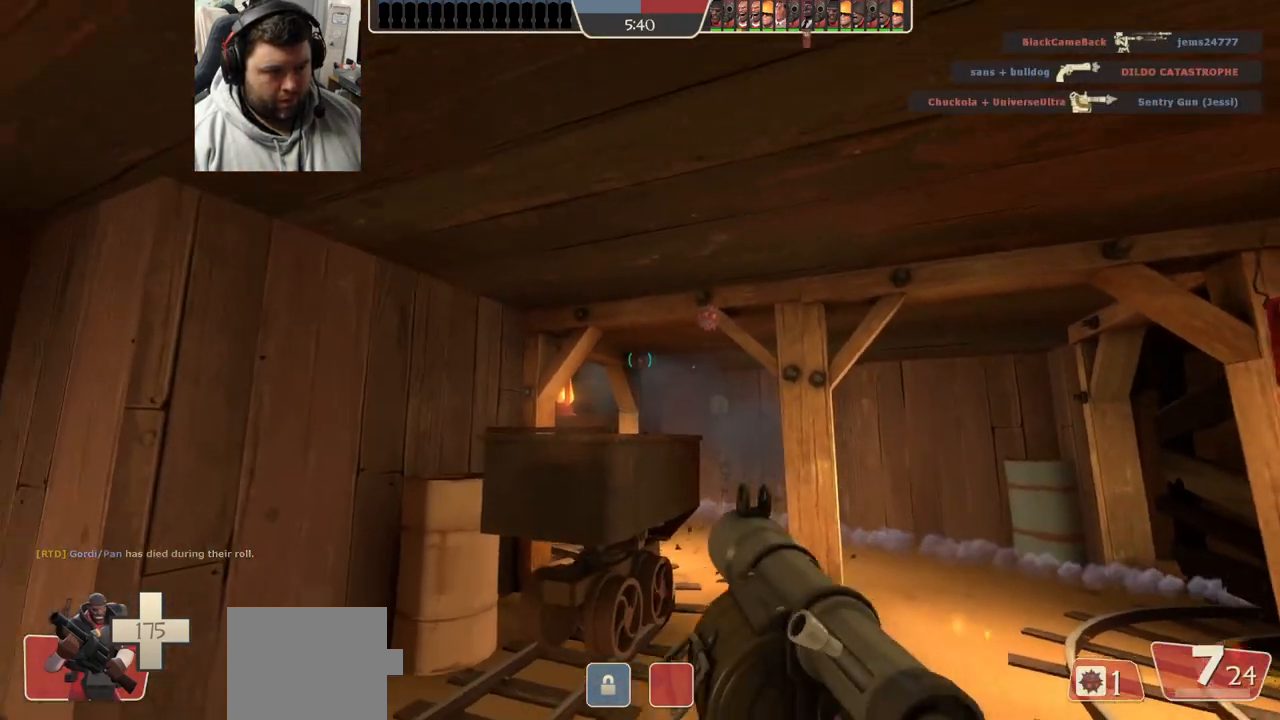
{"buttons": ["R2"], "left_stick": "down-right", "right_stick": "center", "events": [[50, "R2", "down"], [100, "left_stick", "left"], [150, "R2", "up"], [217, "left_stick", "up"], [350, "left_stick", "center"], [433, "left_stick", "down-right"], [450, "R2", "down"]]}
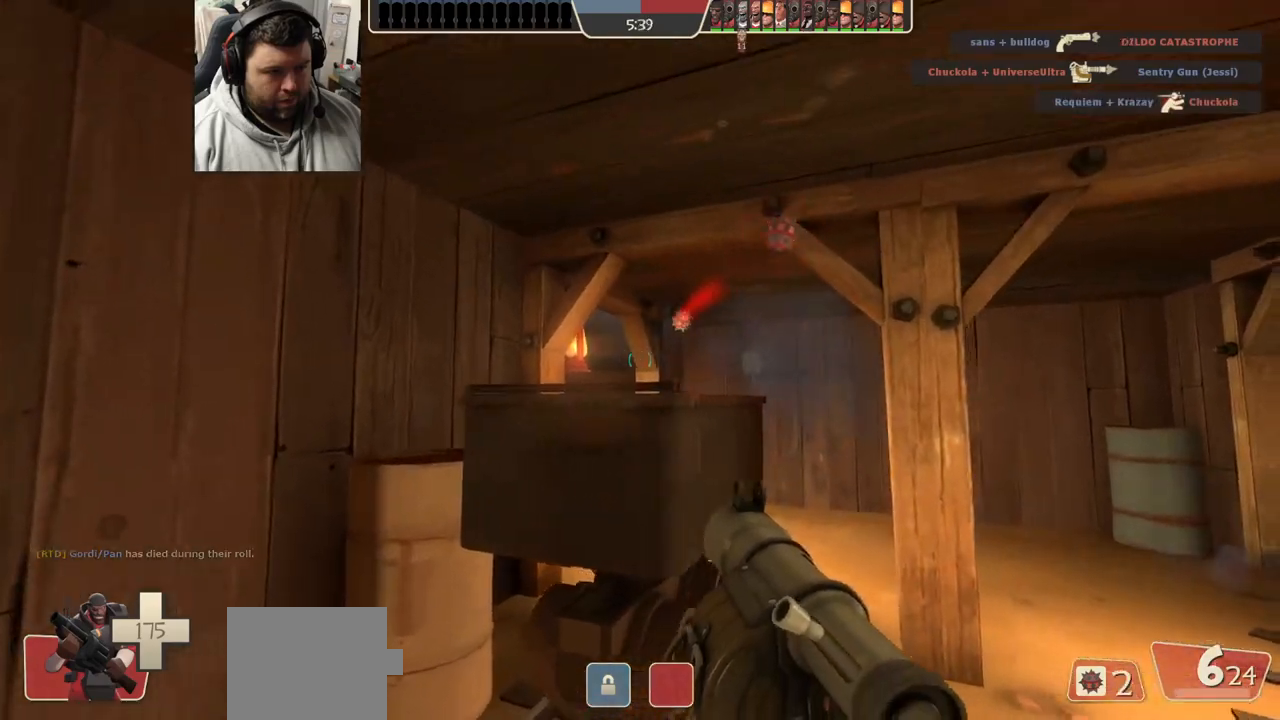
{"buttons": [], "left_stick": "down", "right_stick": "center", "events": [[17, "left_stick", "down"], [33, "R2", "up"], [100, "R2", "down"], [117, "R1", "down"], [167, "R1", "up"], [183, "R2", "up"], [233, "R1", "down"], [233, "R2", "down"], [317, "R1", "up"], [317, "R2", "up"]]}
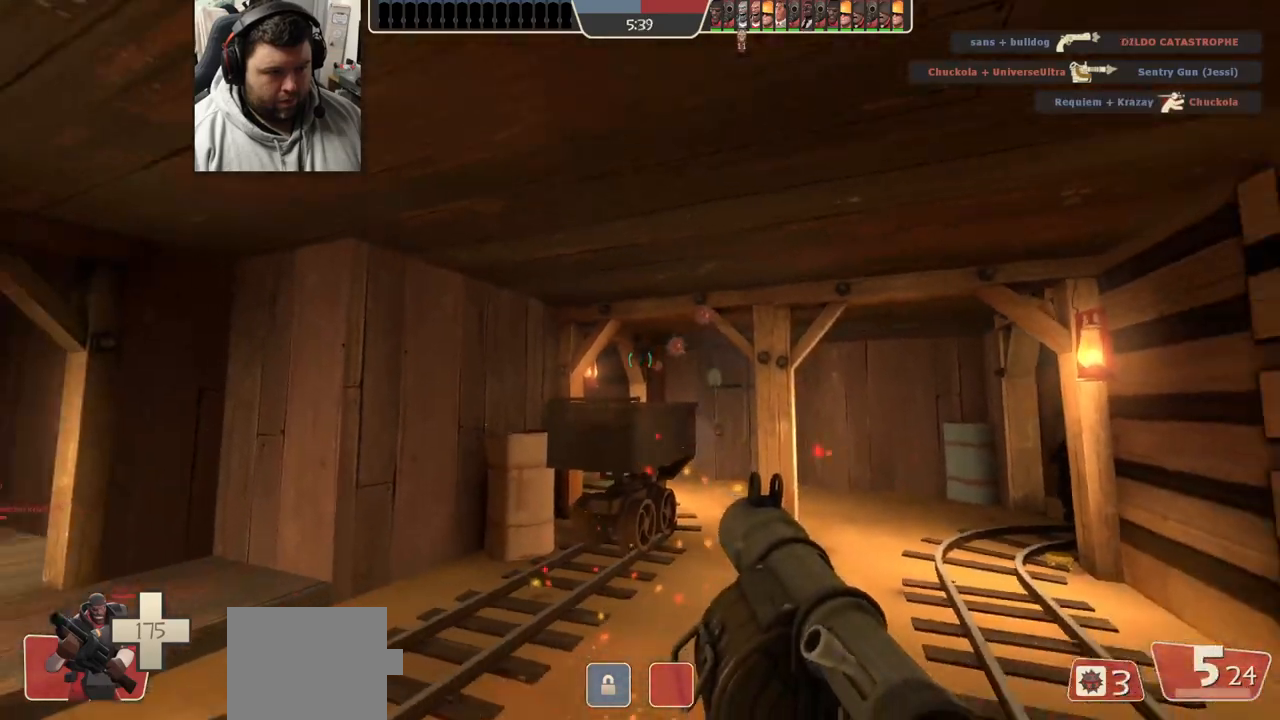
{"buttons": [], "left_stick": "up", "right_stick": "center", "events": [[150, "R1", "down"], [150, "R2", "down"], [167, "left_stick", "down-right"], [283, "R1", "up"], [283, "R2", "up"], [367, "left_stick", "center"], [467, "left_stick", "up"]]}
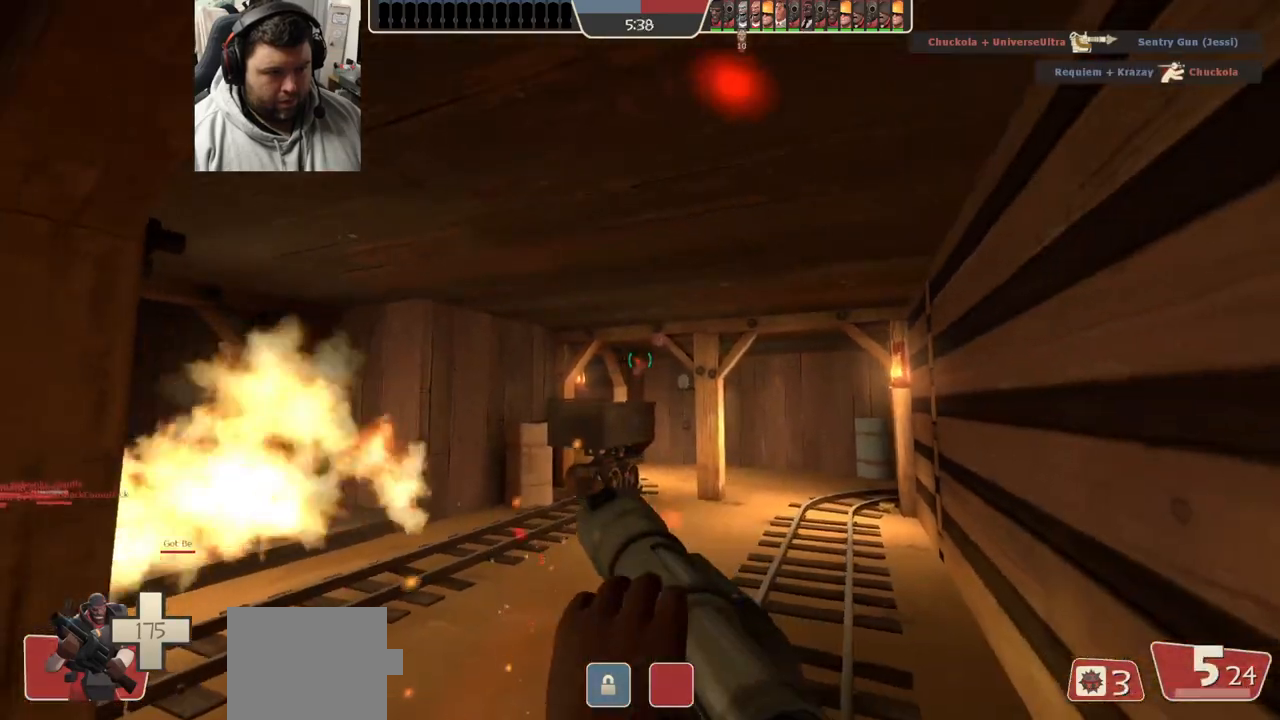
{"buttons": [], "left_stick": "down", "right_stick": "center", "events": [[333, "left_stick", "center"], [383, "R1", "down"], [383, "R2", "down"], [400, "left_stick", "down"], [500, "R1", "up"], [500, "R2", "up"]]}
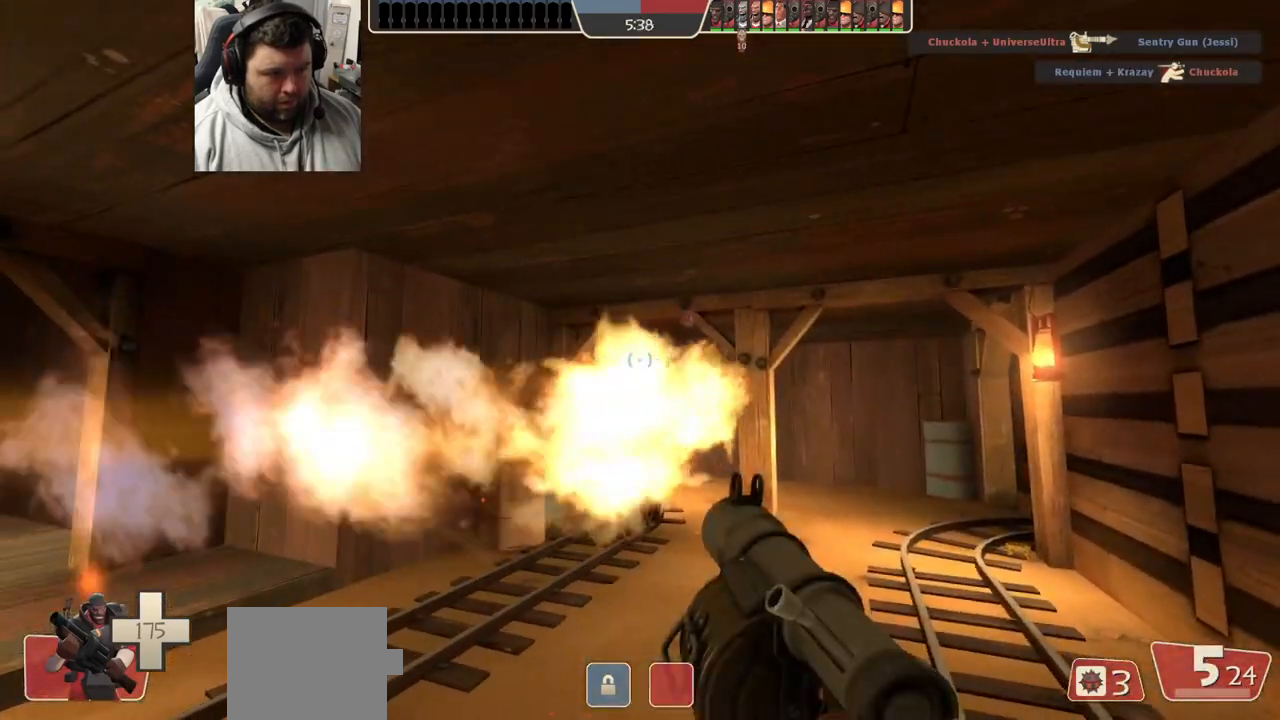
{"buttons": [], "left_stick": "down-left", "right_stick": "center", "events": [[467, "left_stick", "down-left"]]}
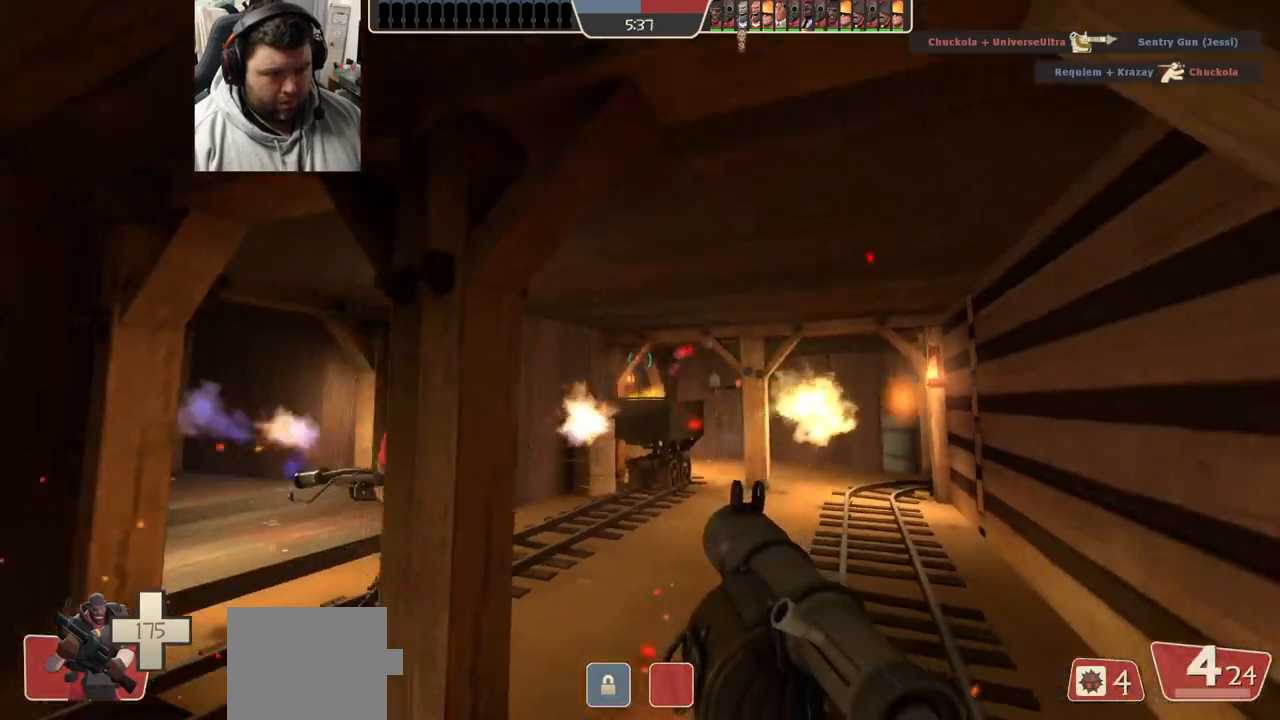
{"buttons": [], "left_stick": "left", "right_stick": "center", "events": [[17, "SQUARE", "down"], [50, "SQUARE", "up"], [150, "SQUARE", "down"], [200, "SQUARE", "up"], [267, "SQUARE", "down"], [367, "left_stick", "left"], [383, "SQUARE", "up"]]}
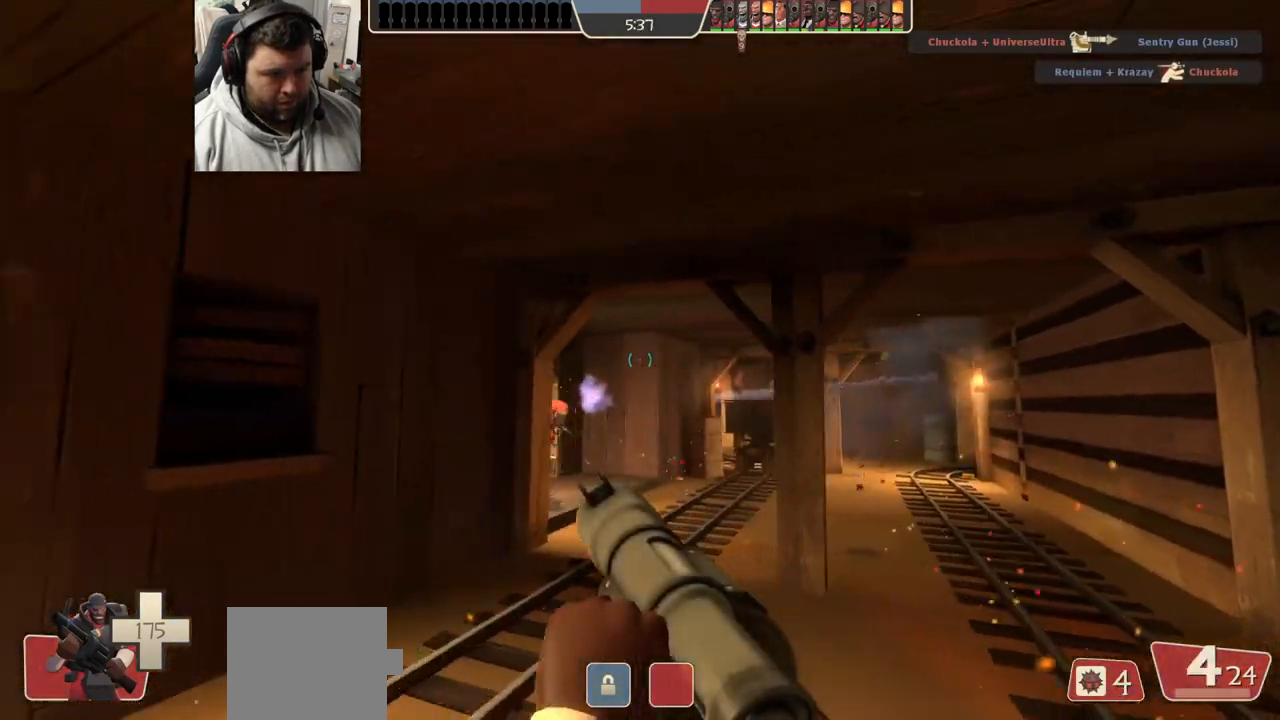
{"buttons": [], "left_stick": "up-right", "right_stick": "center", "events": [[150, "left_stick", "center"], [350, "left_stick", "up-right"]]}
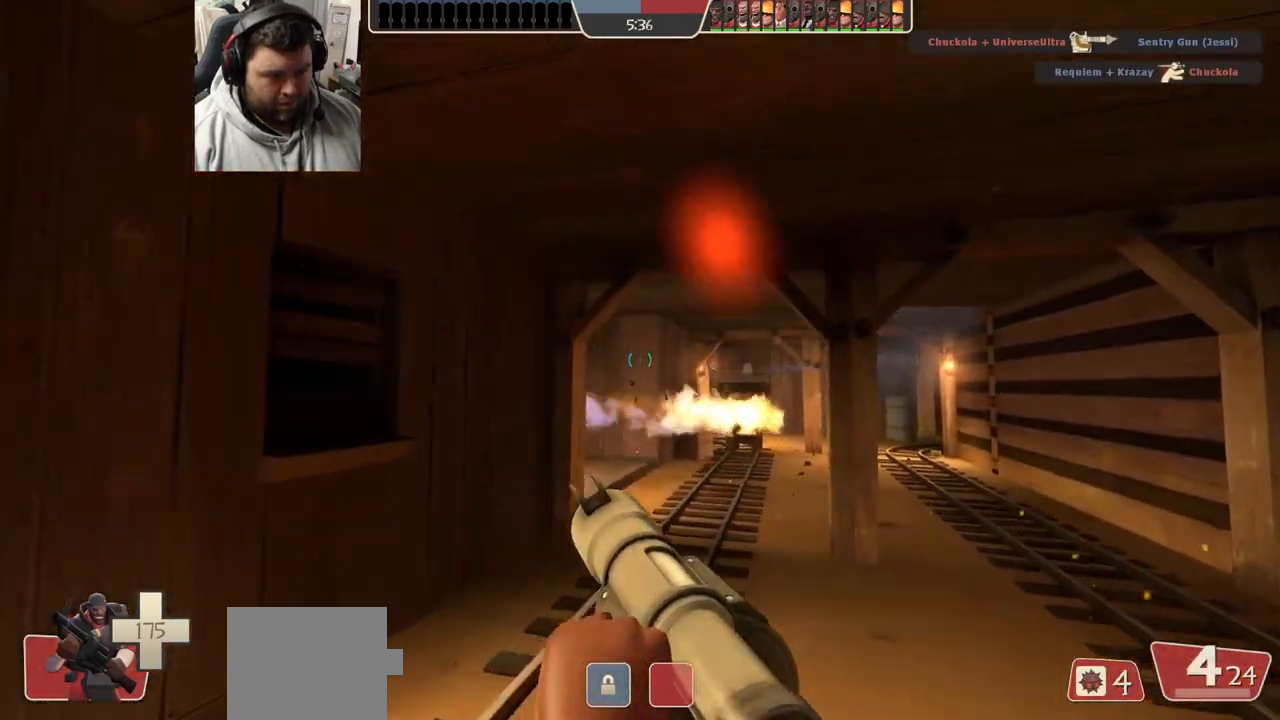
{"buttons": [], "left_stick": "up-right", "right_stick": "left", "events": [[433, "right_stick", "left"]]}
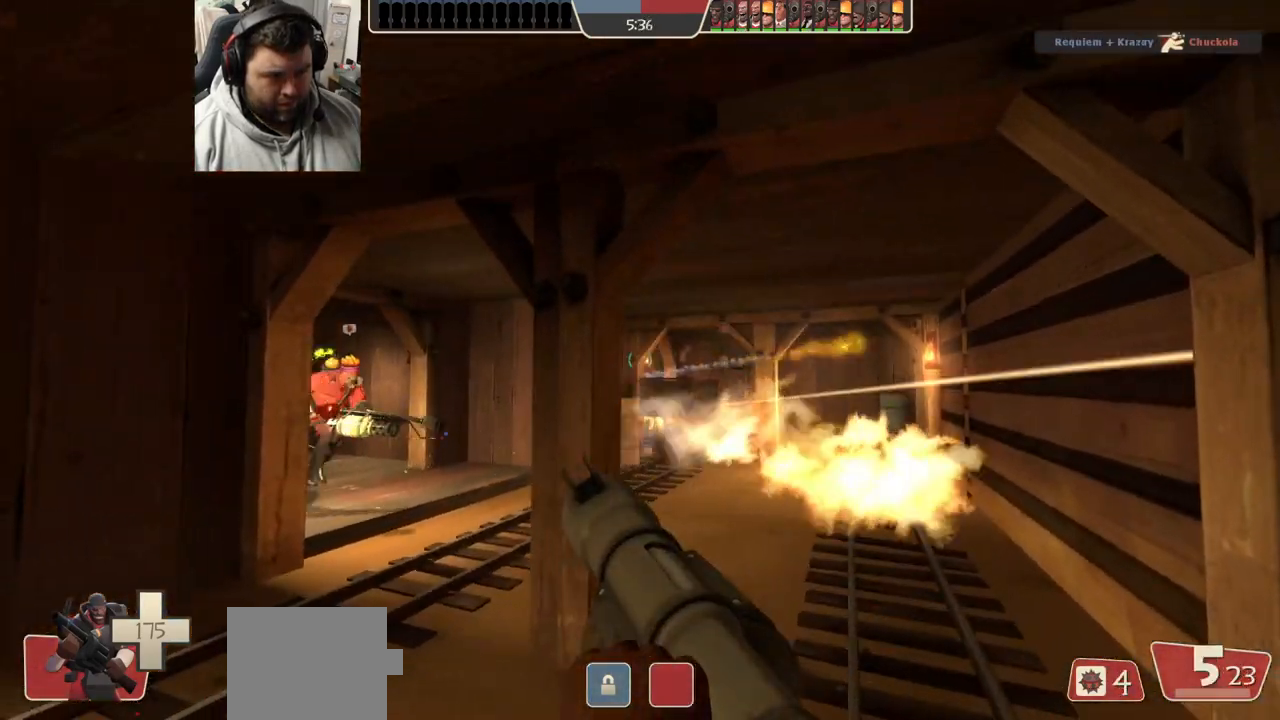
{"buttons": ["L2"], "left_stick": "left", "right_stick": "center", "events": [[167, "left_stick", "up-left"], [183, "right_stick", "center"], [267, "left_stick", "left"], [500, "L2", "down"]]}
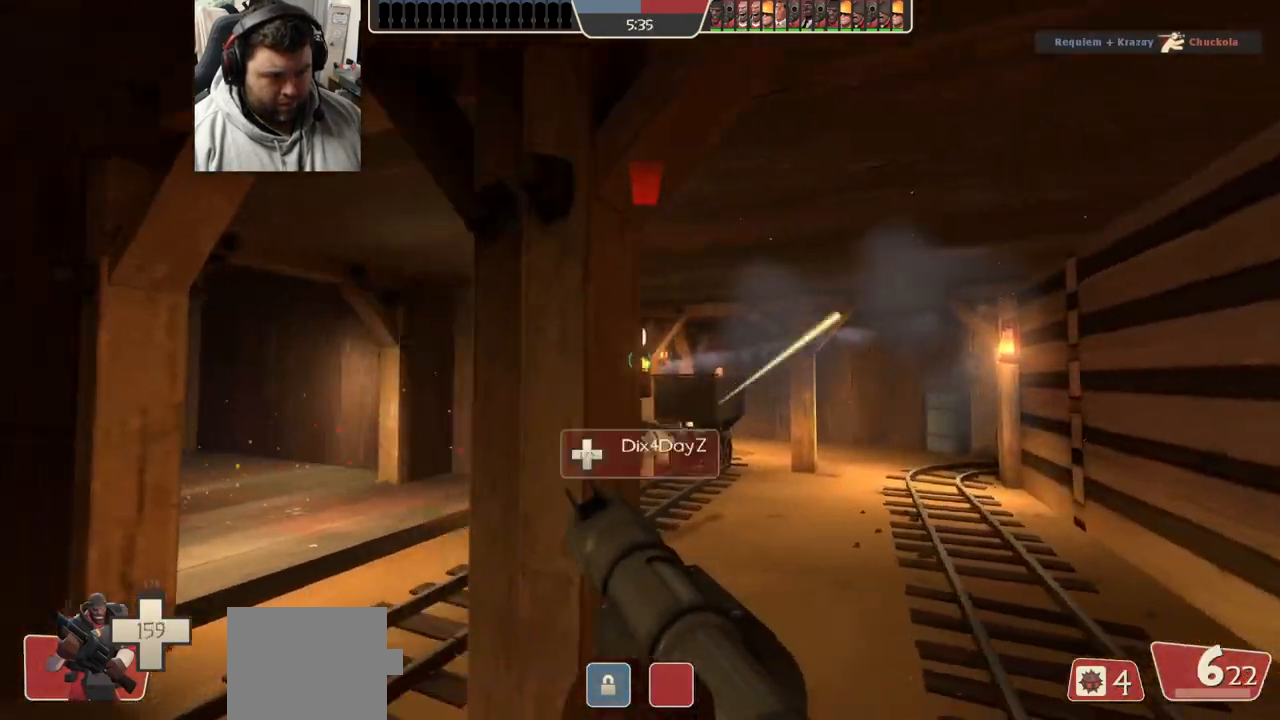
{"buttons": [], "left_stick": "up", "right_stick": "center", "events": [[150, "L2", "up"], [400, "left_stick", "up"]]}
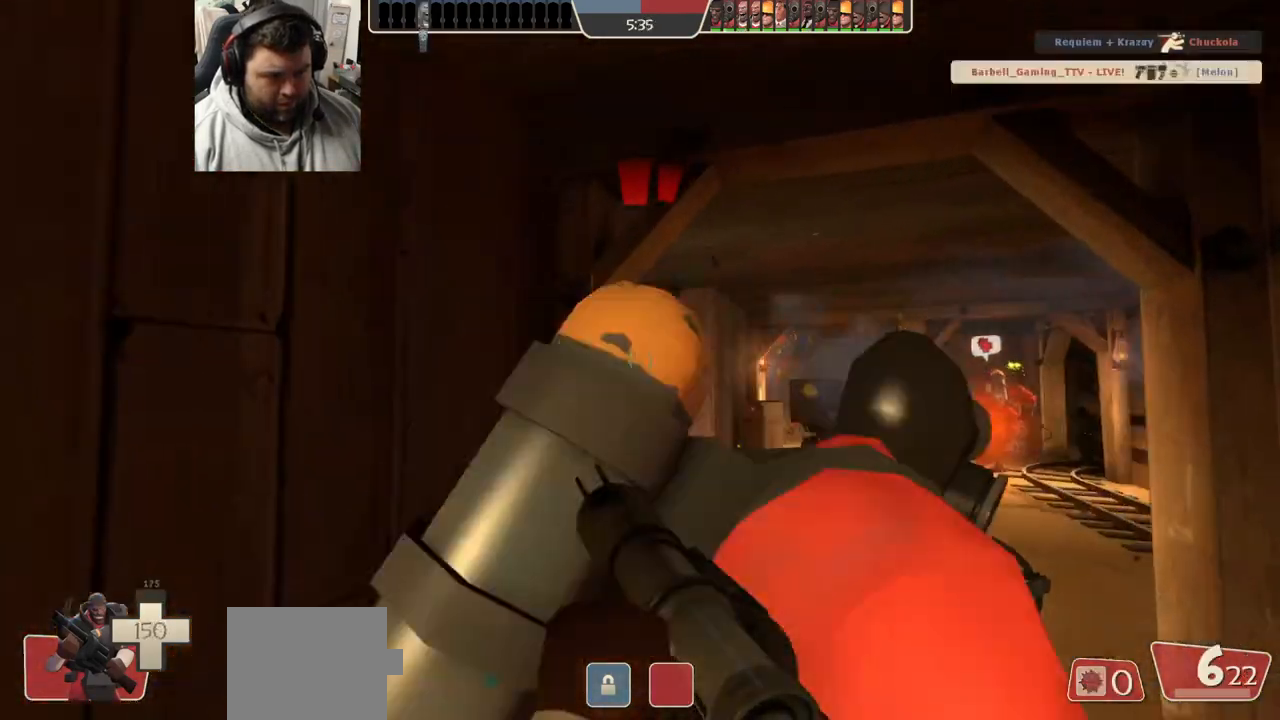
{"buttons": [], "left_stick": "up-right", "right_stick": "center", "events": [[100, "left_stick", "up-right"]]}
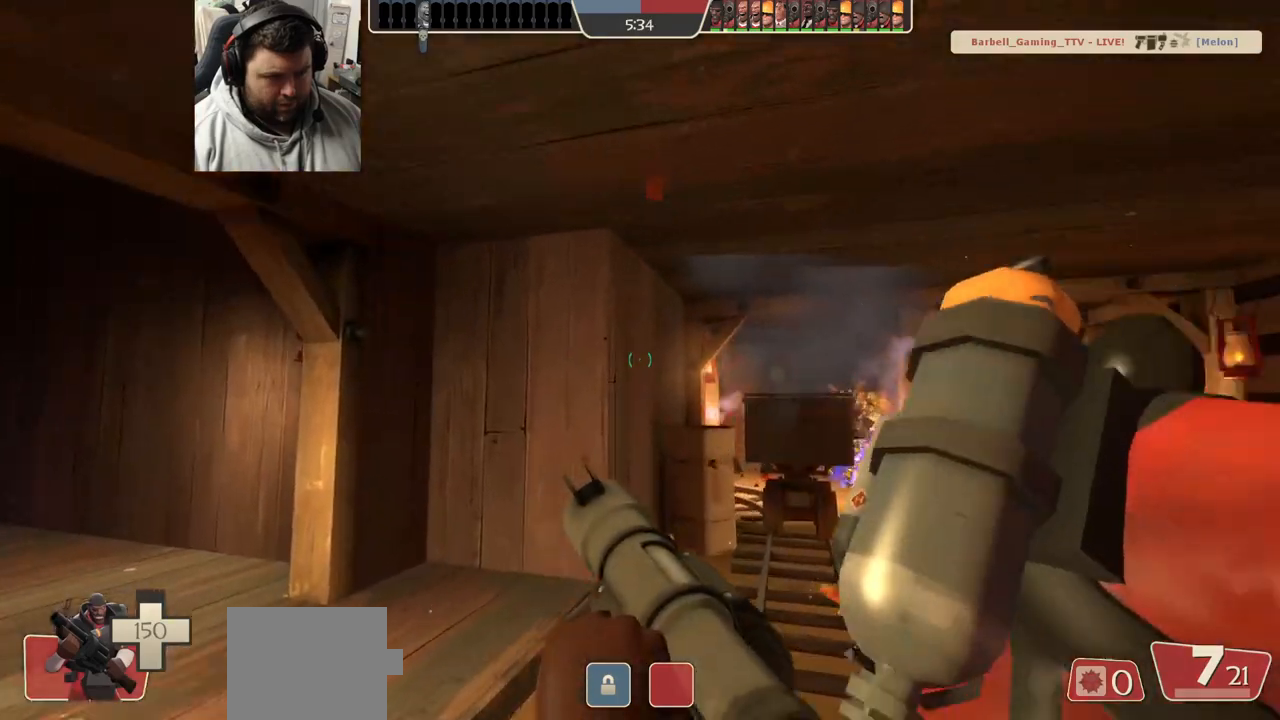
{"buttons": [], "left_stick": "center", "right_stick": "center", "events": [[150, "left_stick", "right"], [250, "R1", "down"], [250, "R2", "down"], [417, "R1", "up"], [417, "R2", "up"], [483, "left_stick", "center"]]}
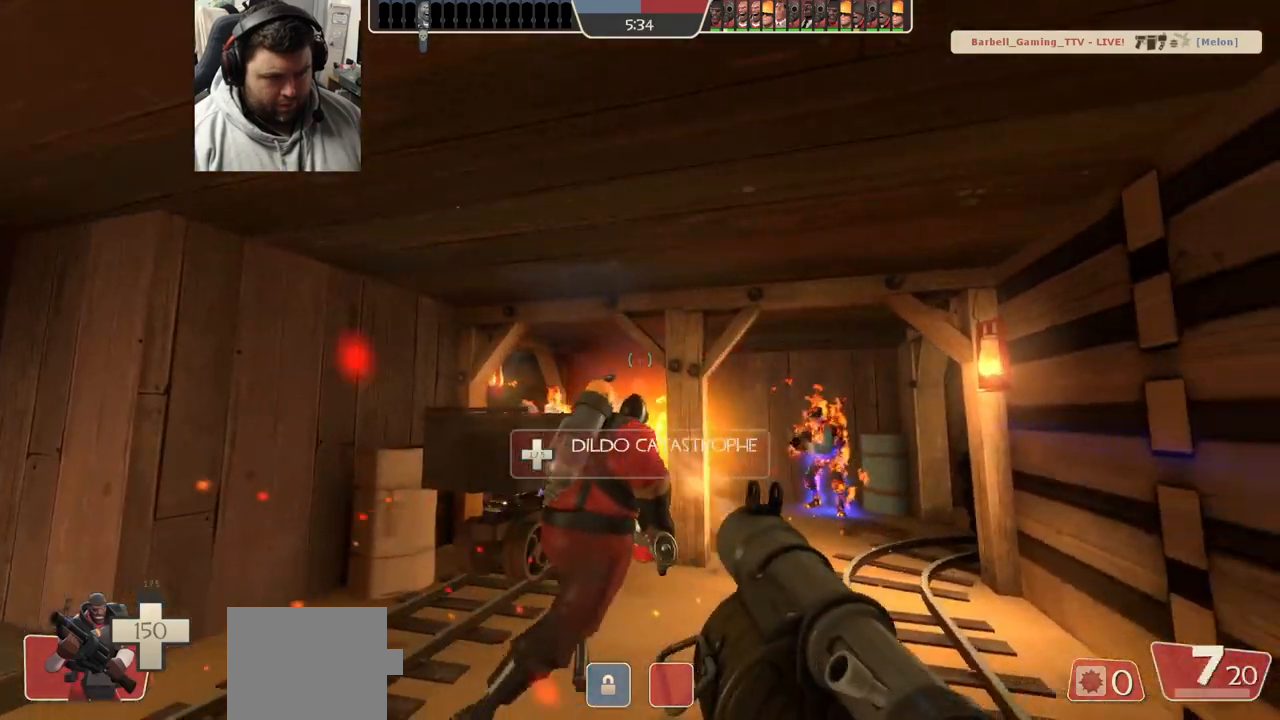
{"buttons": [], "left_stick": "down-left", "right_stick": "center", "events": [[17, "left_stick", "right"], [33, "left_stick", "up-left"], [283, "R2", "down"], [300, "R1", "down"], [300, "left_stick", "down"], [350, "L2", "down"], [350, "R1", "up"], [367, "R2", "up"], [417, "R2", "down"], [433, "R1", "down"], [450, "left_stick", "down-left"], [483, "L2", "up"], [500, "R1", "up"], [500, "R2", "up"]]}
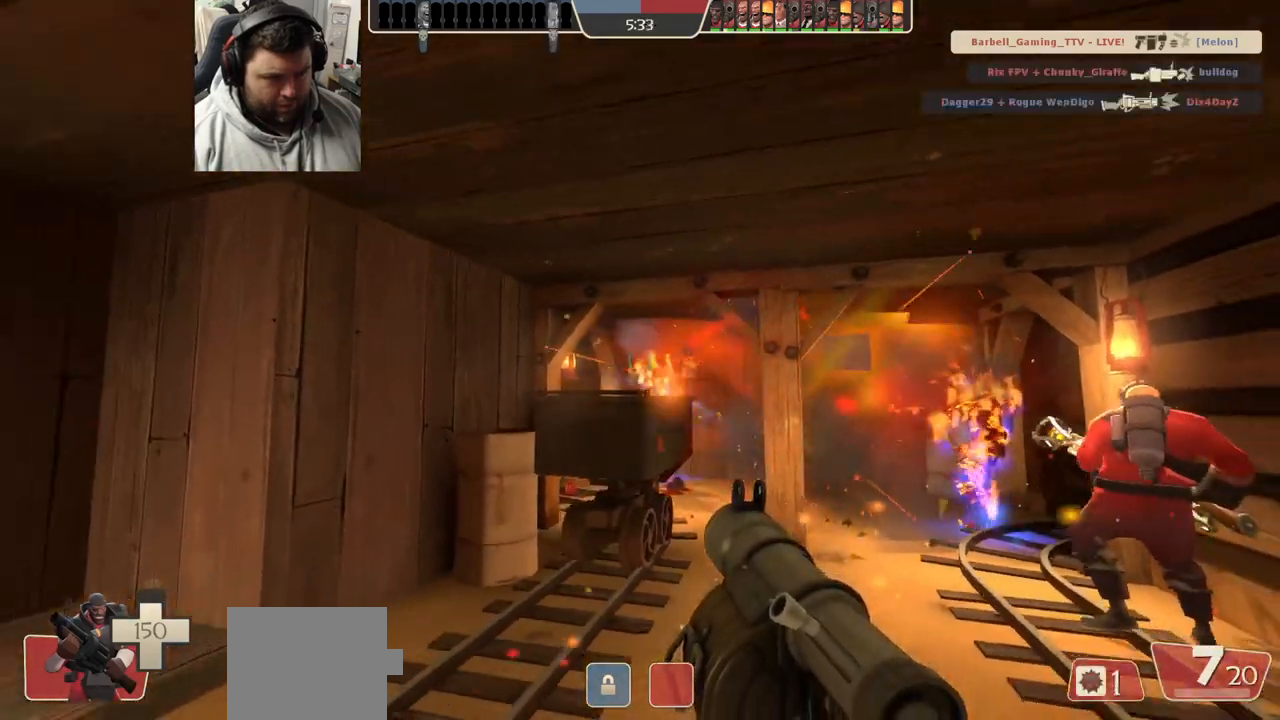
{"buttons": ["R2"], "left_stick": "up-left", "right_stick": "center", "events": [[50, "L2", "down"], [50, "R1", "down"], [50, "R2", "down"], [117, "left_stick", "down-right"], [150, "R1", "up"], [150, "R2", "up"], [183, "R2", "down"], [200, "R1", "down"], [200, "left_stick", "up-right"], [250, "left_stick", "up"], [283, "R1", "up"], [333, "R1", "down"], [400, "R1", "up"], [417, "R2", "up"], [467, "R2", "down"], [500, "L2", "up"], [500, "left_stick", "up-left"]]}
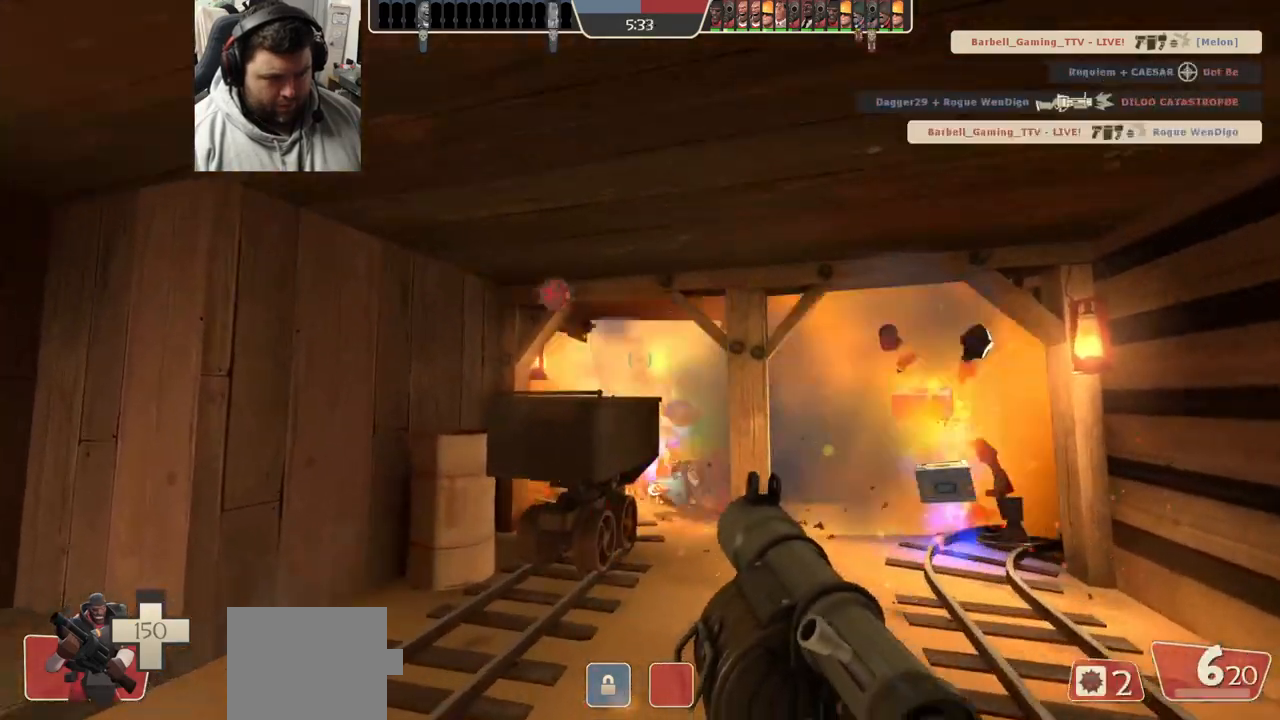
{"buttons": ["R2"], "left_stick": "center", "right_stick": "center", "events": [[33, "R2", "up"], [100, "R1", "down"], [100, "R2", "down"], [150, "left_stick", "center"], [167, "R1", "up"], [183, "R2", "up"], [200, "L2", "down"], [233, "R2", "down"], [317, "L2", "up"], [317, "R2", "up"], [367, "R2", "down"], [450, "R2", "up"], [500, "R2", "down"]]}